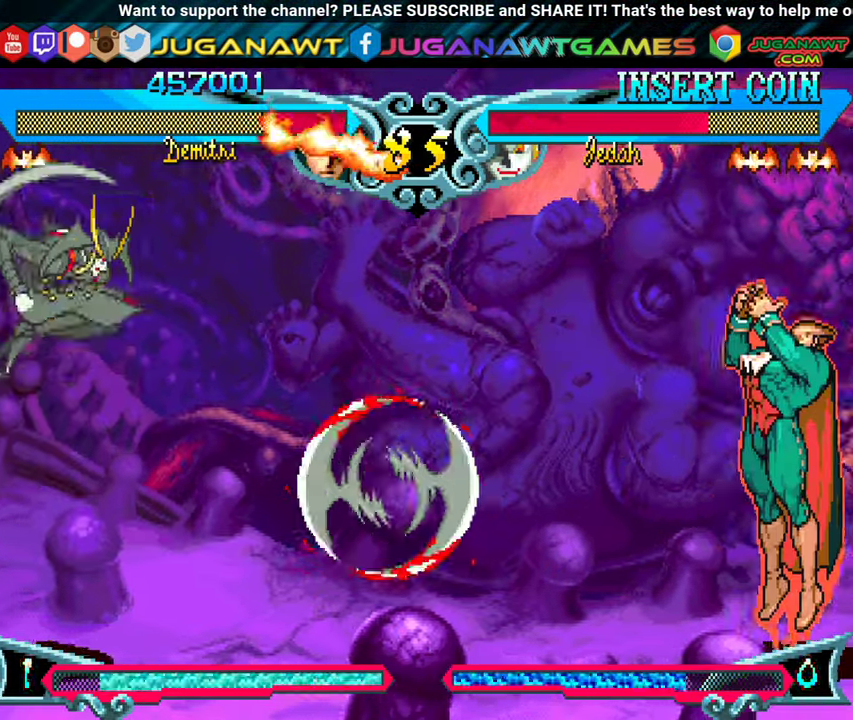
Gameplay with a controller (Xbox layout); each line is a JSON object with the inputs held at the frame after it. "events" lists button and stick changes between this image and that frame as [ms after this image, input, new state], when the widget could be followed in between. Not read: left_stick right_stick.
{"buttons": ["B", "DPAD_RIGHT"], "events": [[200, "DPAD_LEFT", "up"], [217, "DPAD_UP", "up"], [234, "B", "down"], [284, "DPAD_RIGHT", "down"], [367, "B", "up"], [434, "B", "down"]]}
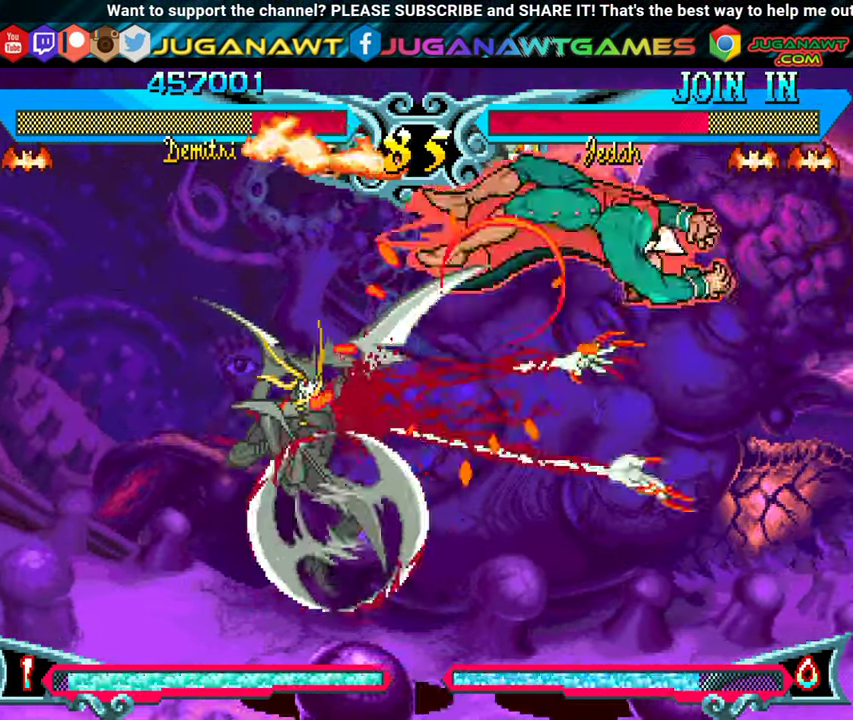
{"buttons": ["DPAD_RIGHT"], "events": [[34, "B", "up"], [217, "B", "down"], [316, "B", "up"], [400, "B", "down"], [500, "B", "up"]]}
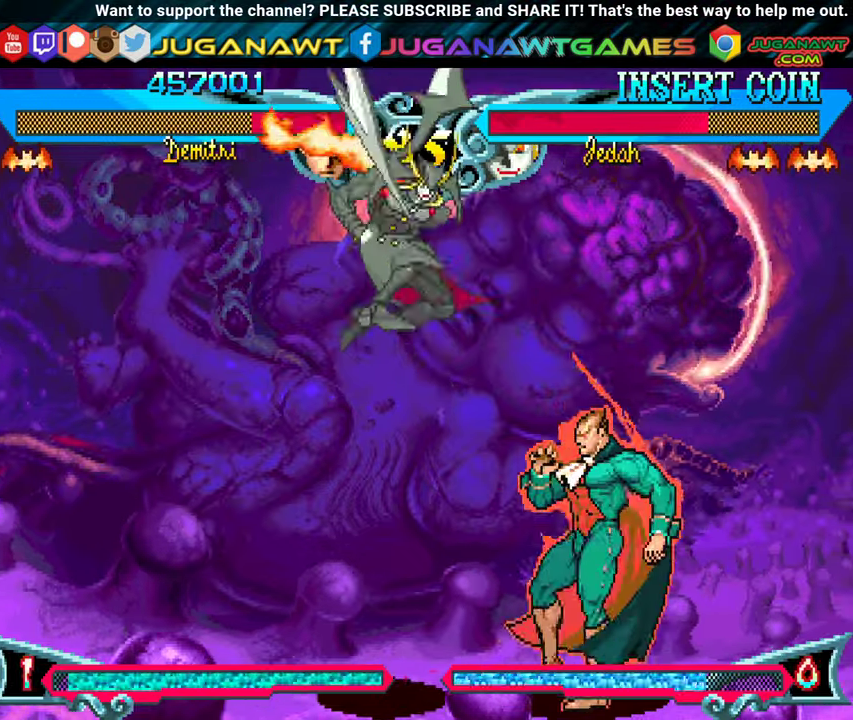
{"buttons": ["DPAD_RIGHT"], "events": [[100, "B", "down"], [183, "B", "up"], [316, "B", "down"], [416, "B", "up"]]}
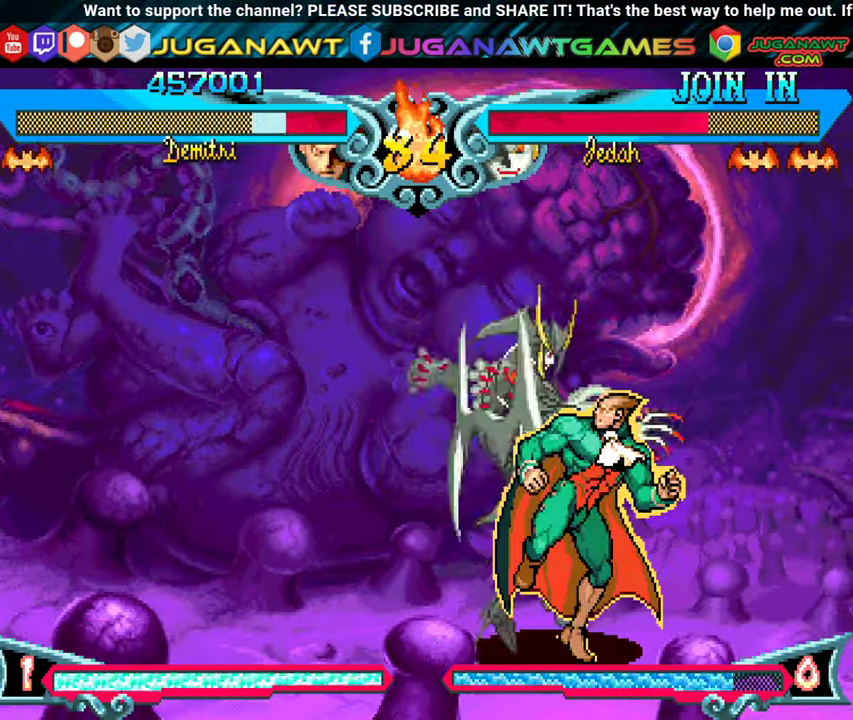
{"buttons": ["DPAD_DOWN"], "events": [[66, "DPAD_DOWN", "down"], [100, "DPAD_RIGHT", "up"], [116, "Y", "down"], [183, "Y", "up"], [266, "DPAD_RIGHT", "down"], [316, "B", "down"], [416, "B", "up"], [433, "DPAD_DOWN", "up"], [483, "DPAD_DOWN", "down"], [483, "DPAD_RIGHT", "up"]]}
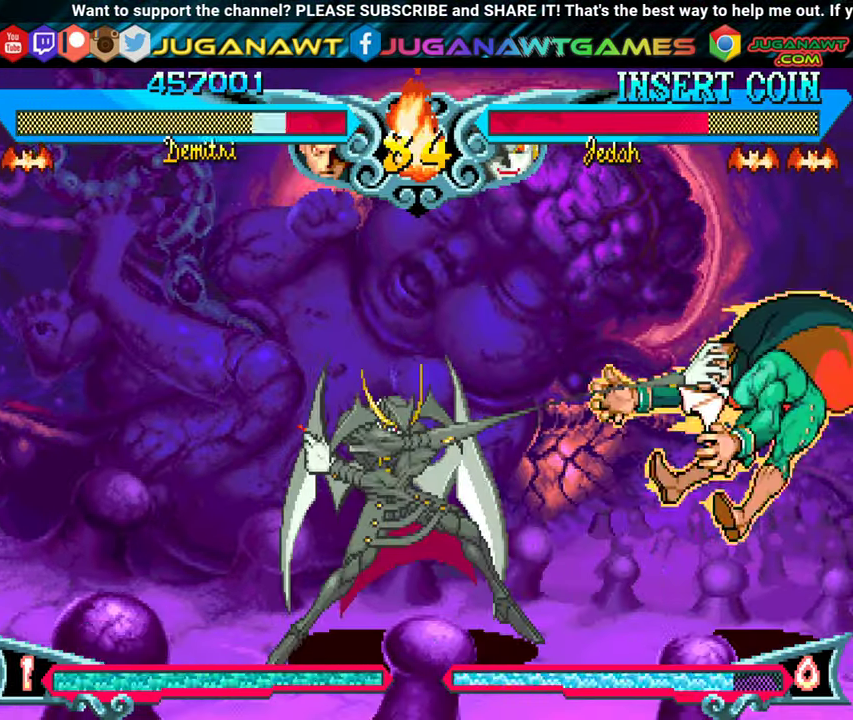
{"buttons": ["A", "B", "Y", "DPAD_LEFT"], "events": [[16, "DPAD_DOWN", "up"], [16, "DPAD_LEFT", "down"], [66, "A", "down"], [66, "X", "down"], [66, "Y", "down"], [133, "A", "up"], [150, "X", "up"], [166, "Y", "up"], [250, "A", "down"], [250, "X", "down"], [250, "Y", "down"], [266, "B", "down"], [333, "A", "up"], [333, "B", "up"], [350, "X", "up"], [366, "Y", "up"], [450, "B", "down"], [466, "A", "down"], [466, "Y", "down"]]}
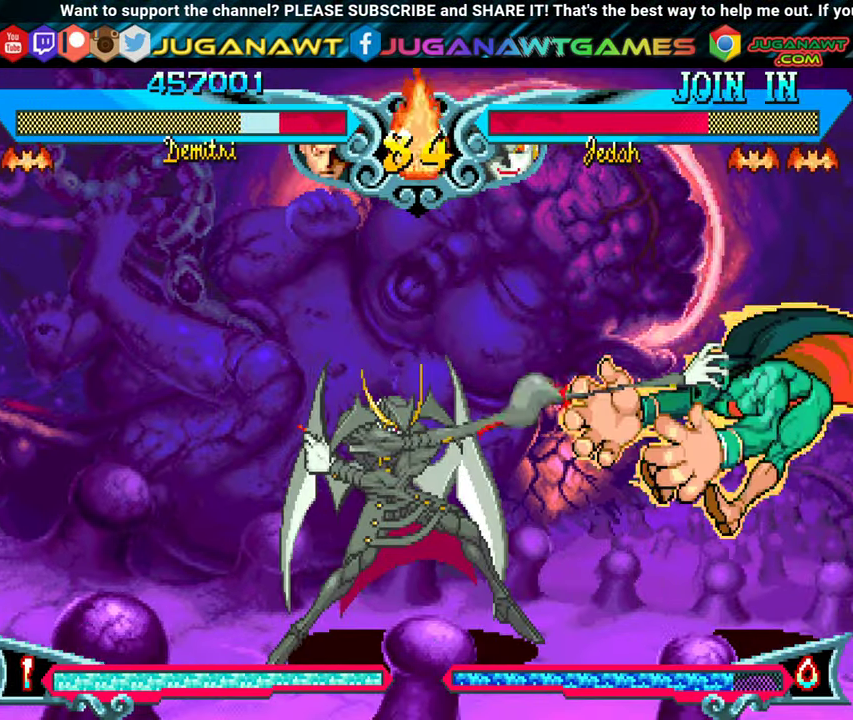
{"buttons": [], "events": [[66, "A", "up"], [66, "B", "up"], [66, "Y", "up"], [116, "DPAD_LEFT", "up"], [150, "B", "down"], [150, "Y", "down"], [183, "A", "down"], [250, "A", "up"], [250, "B", "up"], [250, "Y", "up"], [316, "B", "down"], [333, "A", "down"], [333, "Y", "down"], [450, "A", "up"], [466, "B", "up"], [466, "Y", "up"]]}
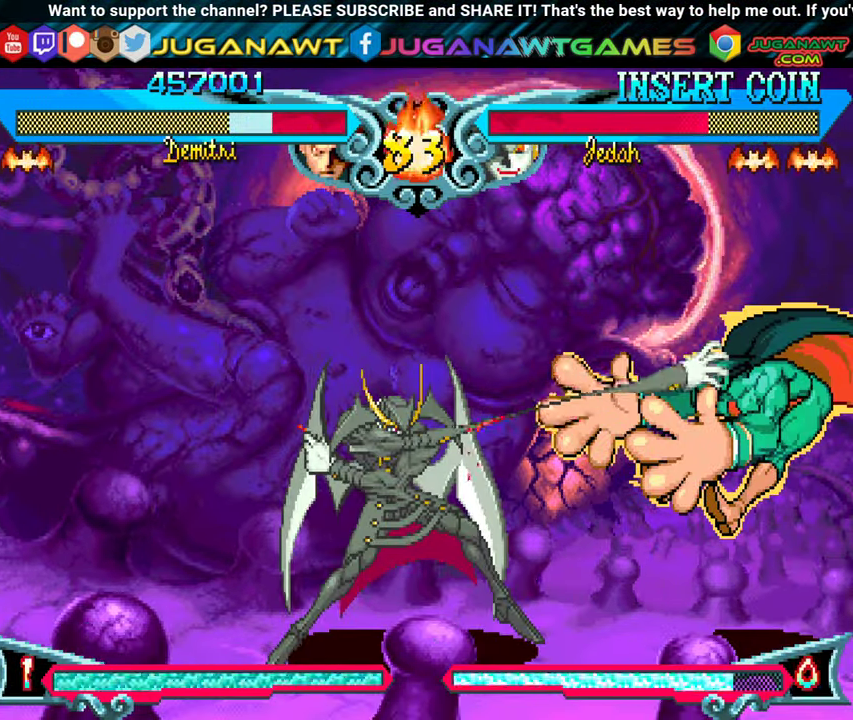
{"buttons": ["B", "Y", "DPAD_LEFT"], "events": [[50, "B", "down"], [50, "Y", "down"], [83, "A", "down"], [150, "A", "up"], [166, "B", "up"], [166, "Y", "up"], [200, "DPAD_DOWN", "down"], [266, "DPAD_RIGHT", "down"], [266, "Y", "down"], [300, "B", "down"], [383, "B", "up"], [416, "Y", "up"], [450, "DPAD_RIGHT", "up"], [466, "DPAD_DOWN", "up"], [483, "B", "down"], [483, "Y", "down"], [500, "DPAD_LEFT", "down"]]}
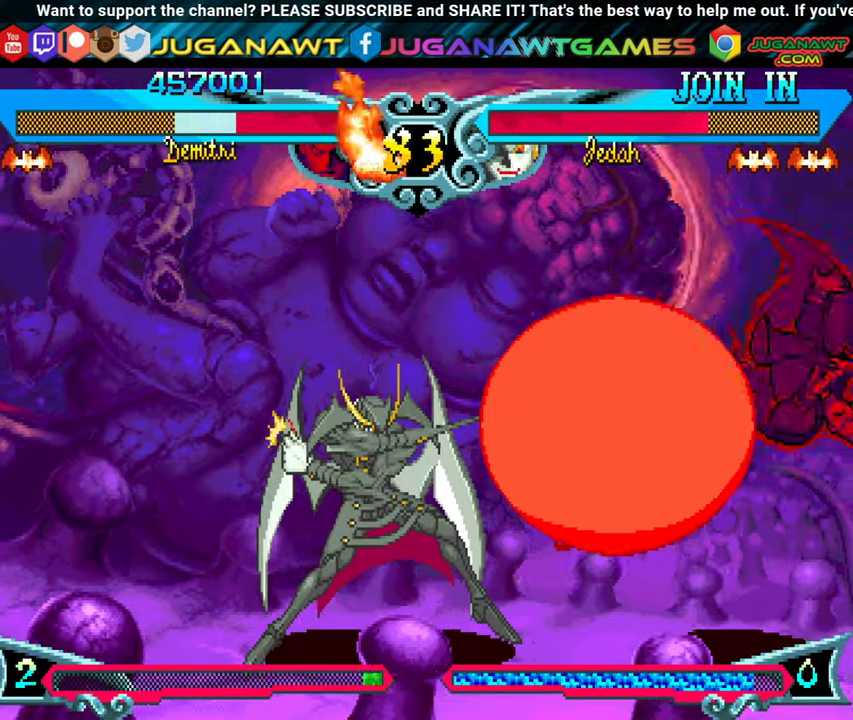
{"buttons": ["DPAD_DOWN"], "events": [[100, "B", "up"], [100, "Y", "up"], [416, "DPAD_DOWN", "down"], [450, "DPAD_LEFT", "up"]]}
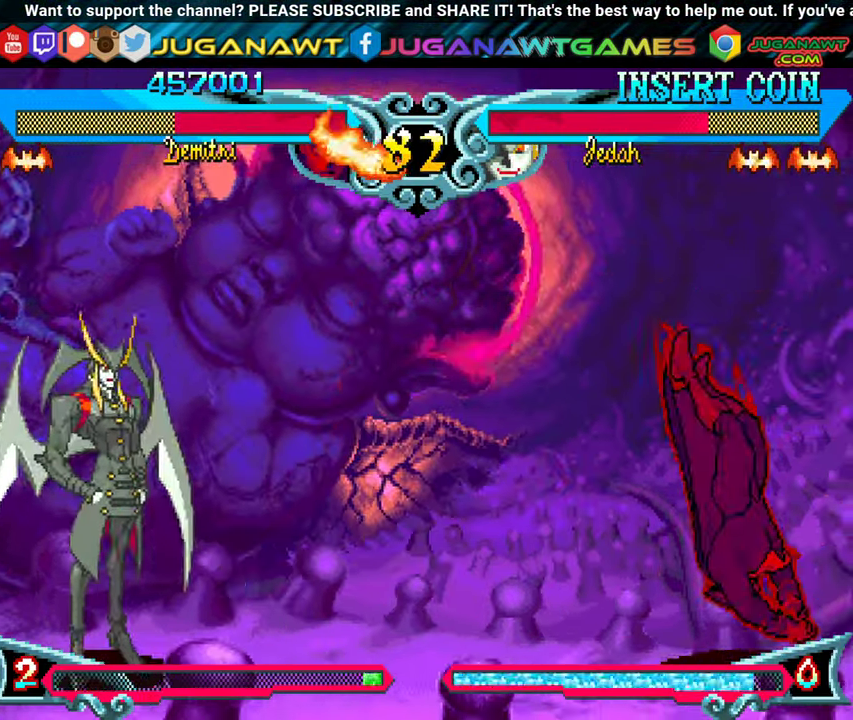
{"buttons": [], "events": [[16, "DPAD_RIGHT", "down"], [66, "B", "down"], [66, "DPAD_DOWN", "up"], [100, "A", "down"], [116, "DPAD_RIGHT", "up"], [166, "DPAD_LEFT", "down"], [266, "A", "up"], [283, "B", "up"], [283, "DPAD_DOWN", "down"], [316, "DPAD_LEFT", "up"], [350, "DPAD_RIGHT", "down"], [400, "DPAD_DOWN", "up"], [466, "DPAD_RIGHT", "up"]]}
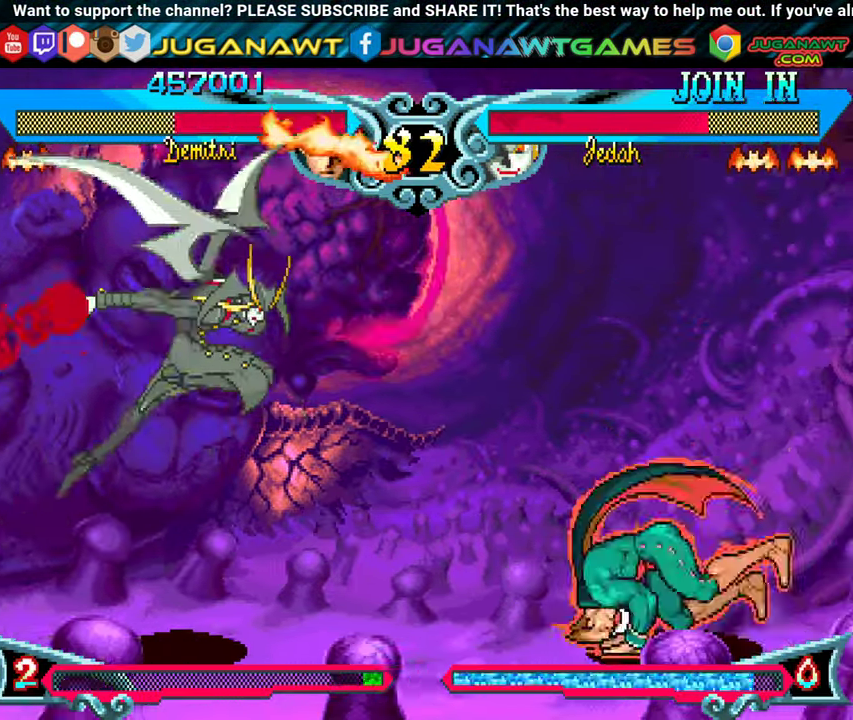
{"buttons": ["A", "B", "DPAD_DOWN", "DPAD_RIGHT"], "events": [[50, "DPAD_LEFT", "down"], [133, "DPAD_DOWN", "down"], [150, "DPAD_LEFT", "up"], [183, "DPAD_RIGHT", "down"], [216, "A", "down"], [216, "B", "down"], [233, "DPAD_DOWN", "up"], [283, "DPAD_RIGHT", "up"], [333, "DPAD_LEFT", "down"], [383, "A", "up"], [383, "B", "up"], [416, "DPAD_DOWN", "down"], [450, "DPAD_LEFT", "up"], [500, "A", "down"], [500, "B", "down"], [500, "DPAD_RIGHT", "down"]]}
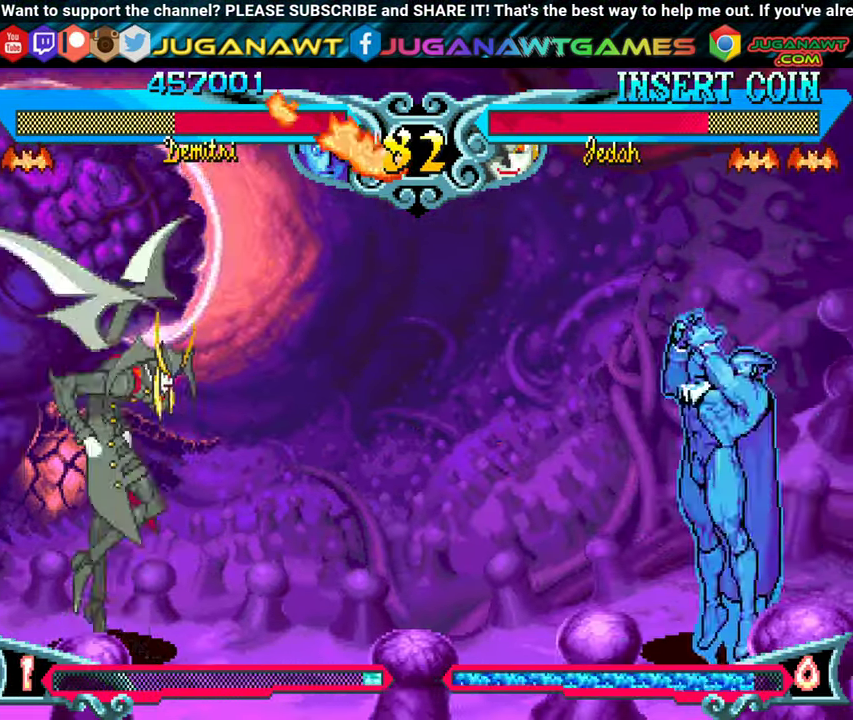
{"buttons": [], "events": [[50, "DPAD_DOWN", "up"], [100, "DPAD_RIGHT", "up"], [150, "A", "up"], [166, "B", "up"]]}
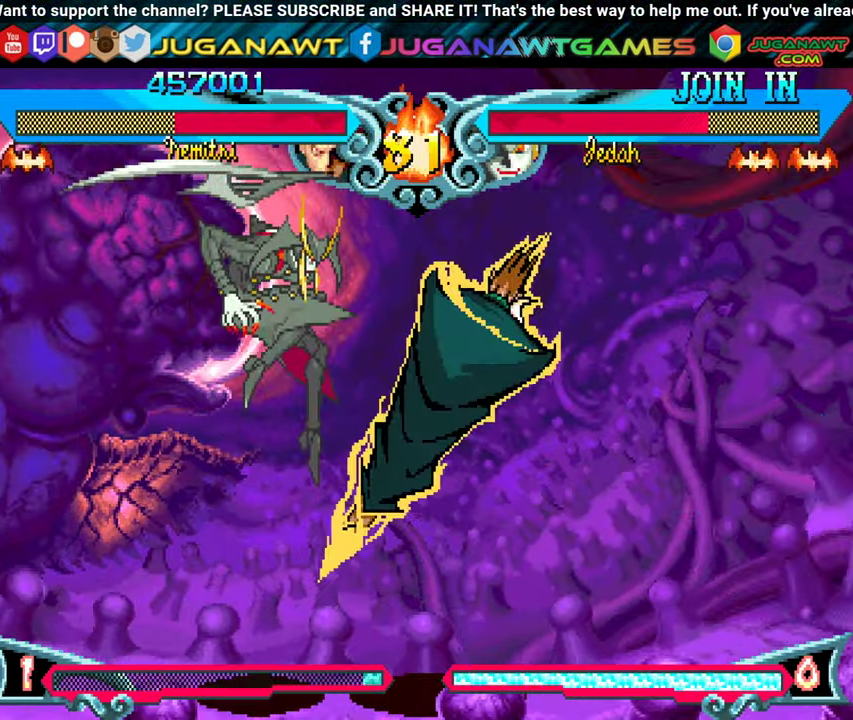
{"buttons": ["Y", "DPAD_LEFT"], "events": [[16, "DPAD_LEFT", "down"], [50, "Y", "down"], [83, "Y", "up"], [200, "Y", "down"], [317, "Y", "up"], [433, "Y", "down"]]}
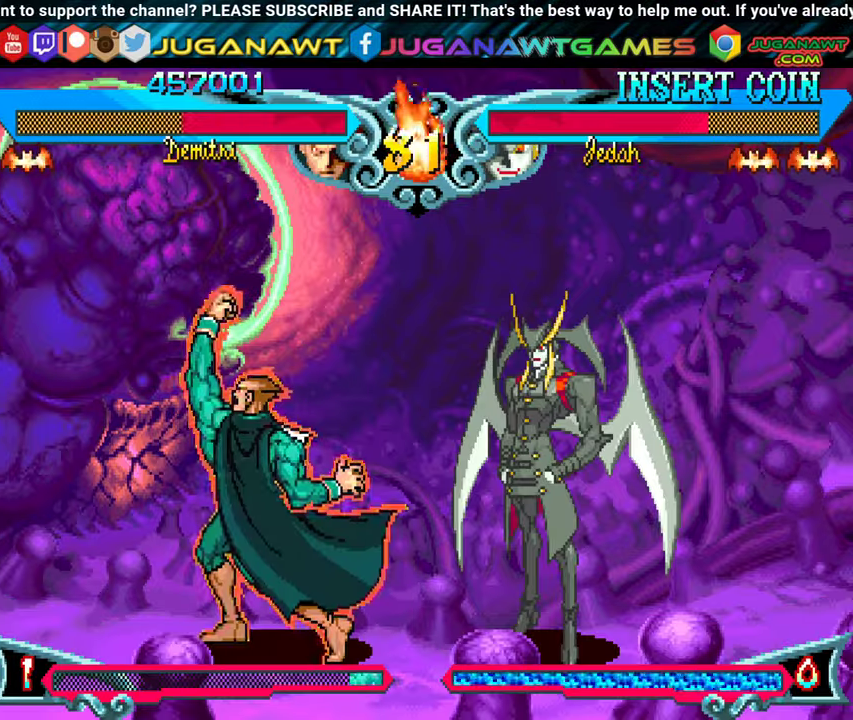
{"buttons": ["Y", "DPAD_RIGHT"], "events": [[17, "Y", "up"], [67, "DPAD_LEFT", "up"], [100, "Y", "down"], [117, "DPAD_RIGHT", "down"], [217, "Y", "up"], [300, "Y", "down"], [400, "Y", "up"], [483, "Y", "down"]]}
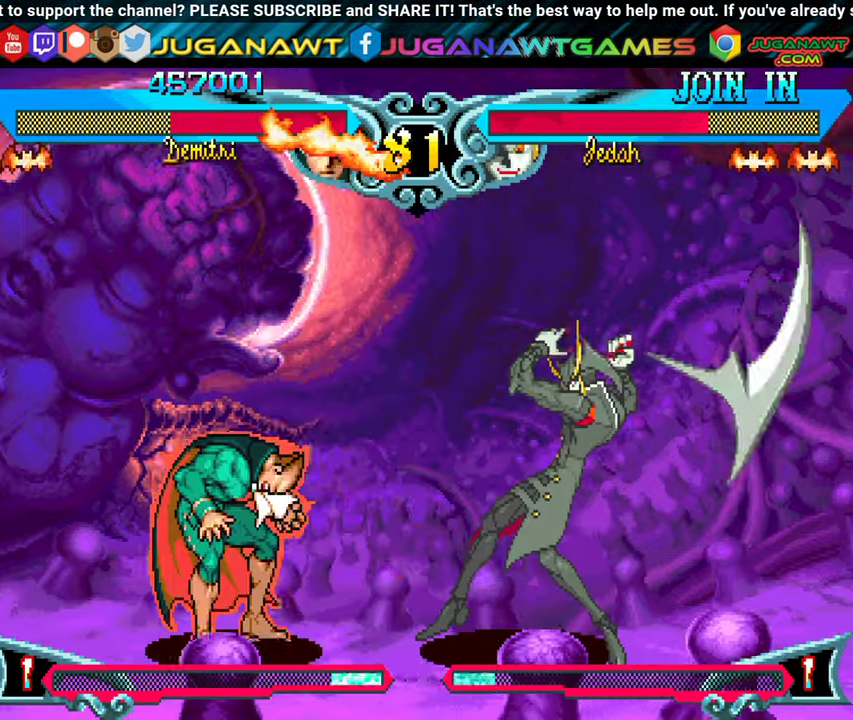
{"buttons": ["DPAD_LEFT"], "events": [[33, "DPAD_RIGHT", "up"], [83, "DPAD_LEFT", "down"], [100, "DPAD_DOWN", "down"], [100, "Y", "up"], [167, "Y", "down"], [300, "Y", "up"], [400, "Y", "down"], [500, "DPAD_DOWN", "up"], [500, "Y", "up"]]}
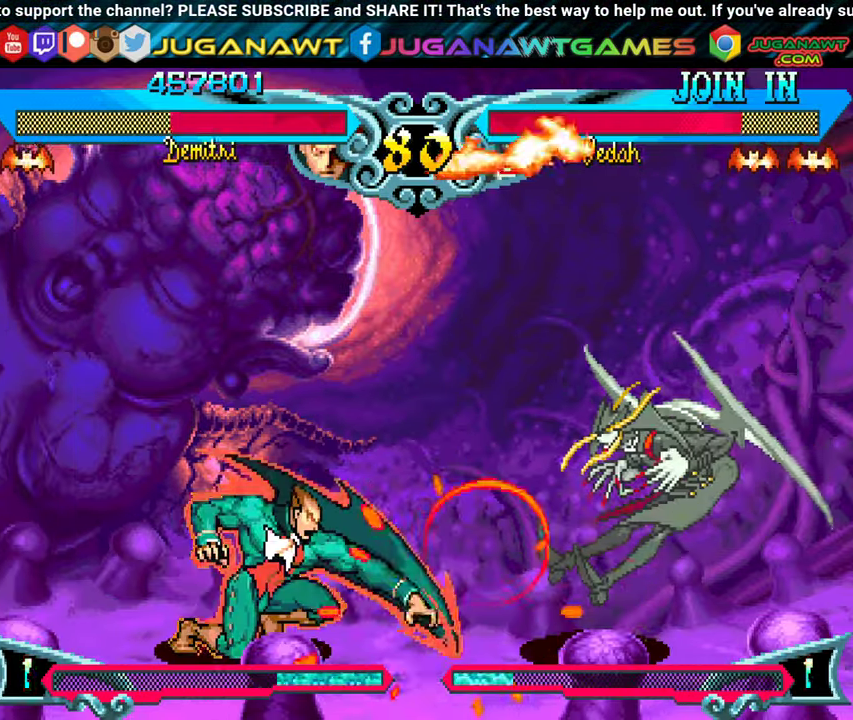
{"buttons": ["DPAD_UP"], "events": [[183, "DPAD_LEFT", "up"], [300, "DPAD_RIGHT", "down"], [350, "DPAD_UP", "down"], [483, "DPAD_RIGHT", "up"]]}
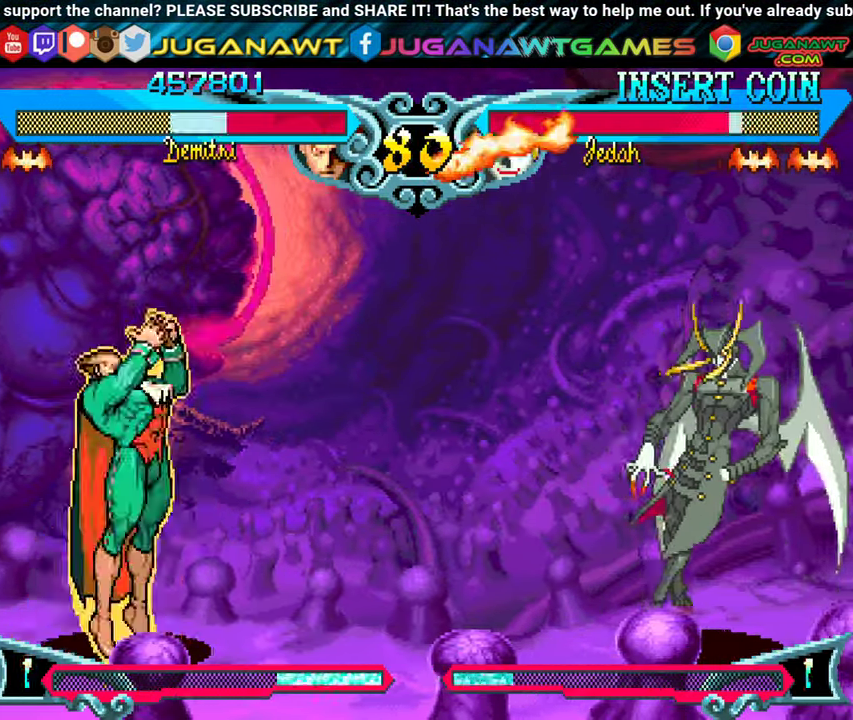
{"buttons": ["Y", "DPAD_LEFT"], "events": [[17, "DPAD_UP", "up"], [33, "DPAD_LEFT", "down"], [133, "DPAD_DOWN", "down"], [233, "DPAD_DOWN", "up"], [300, "Y", "down"], [433, "Y", "up"], [500, "Y", "down"]]}
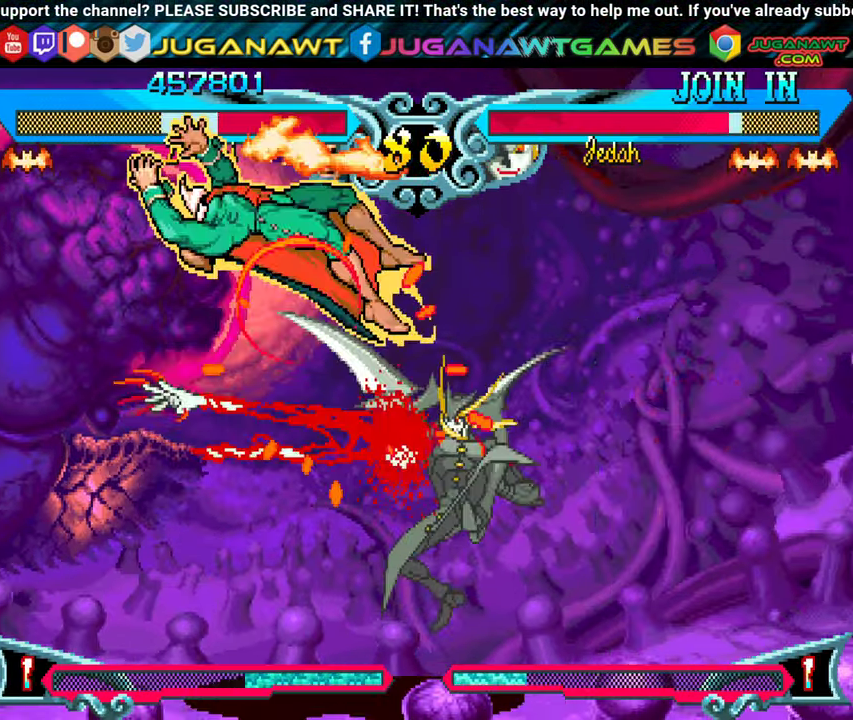
{"buttons": ["DPAD_DOWN", "DPAD_LEFT"], "events": [[117, "Y", "up"], [200, "Y", "down"], [317, "Y", "up"], [400, "Y", "down"], [450, "DPAD_DOWN", "down"], [500, "Y", "up"]]}
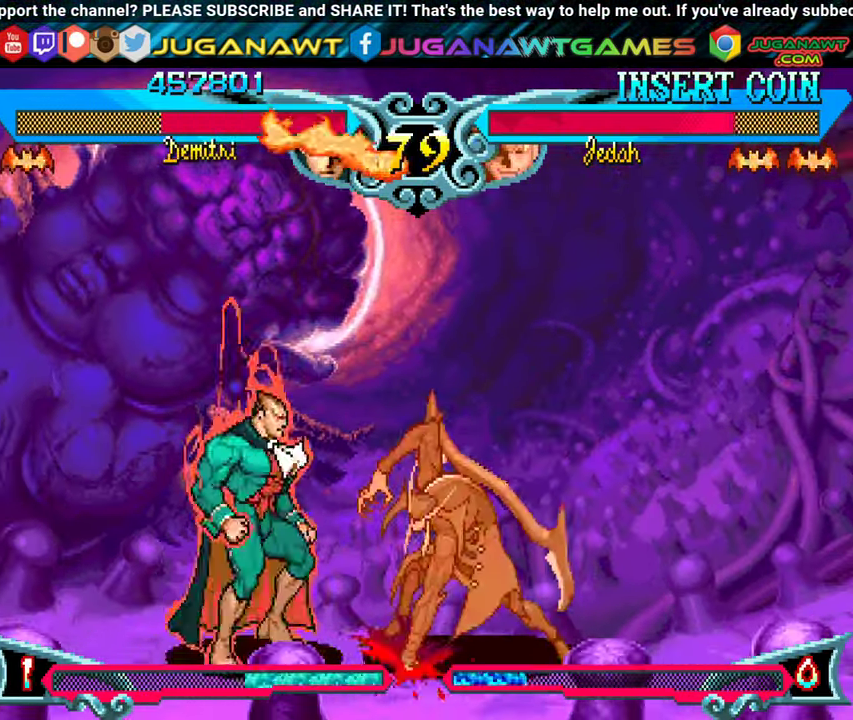
{"buttons": ["DPAD_RIGHT"], "events": [[133, "Y", "down"], [183, "DPAD_LEFT", "up"], [233, "Y", "up"], [267, "DPAD_DOWN", "up"], [267, "DPAD_LEFT", "down"], [317, "Y", "down"], [350, "DPAD_DOWN", "down"], [383, "DPAD_LEFT", "up"], [433, "Y", "up"], [450, "DPAD_DOWN", "up"], [467, "DPAD_RIGHT", "down"]]}
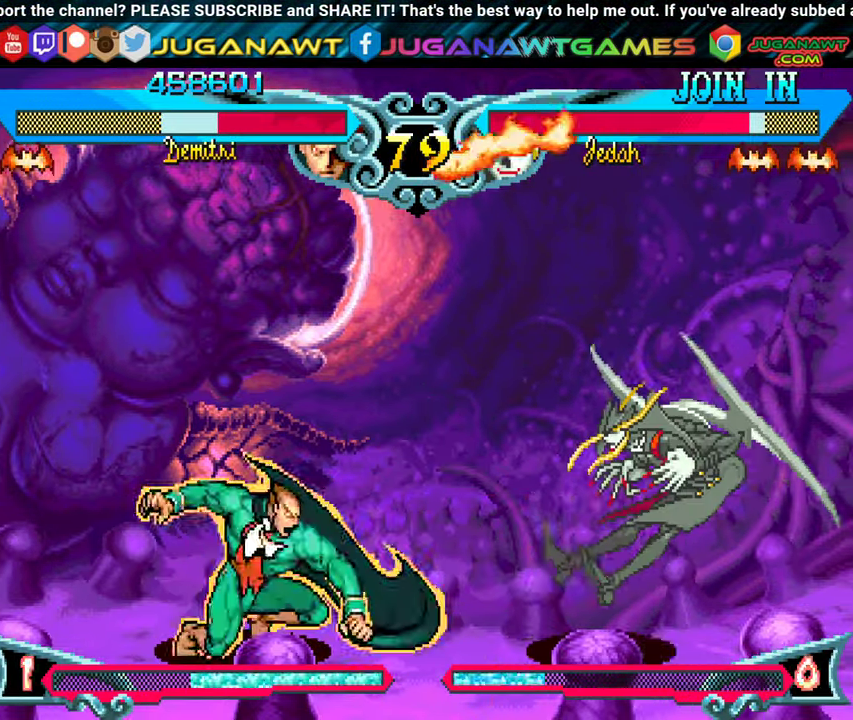
{"buttons": ["DPAD_LEFT"], "events": [[267, "DPAD_UP", "down"], [417, "DPAD_RIGHT", "up"], [433, "DPAD_LEFT", "down"], [433, "DPAD_UP", "up"]]}
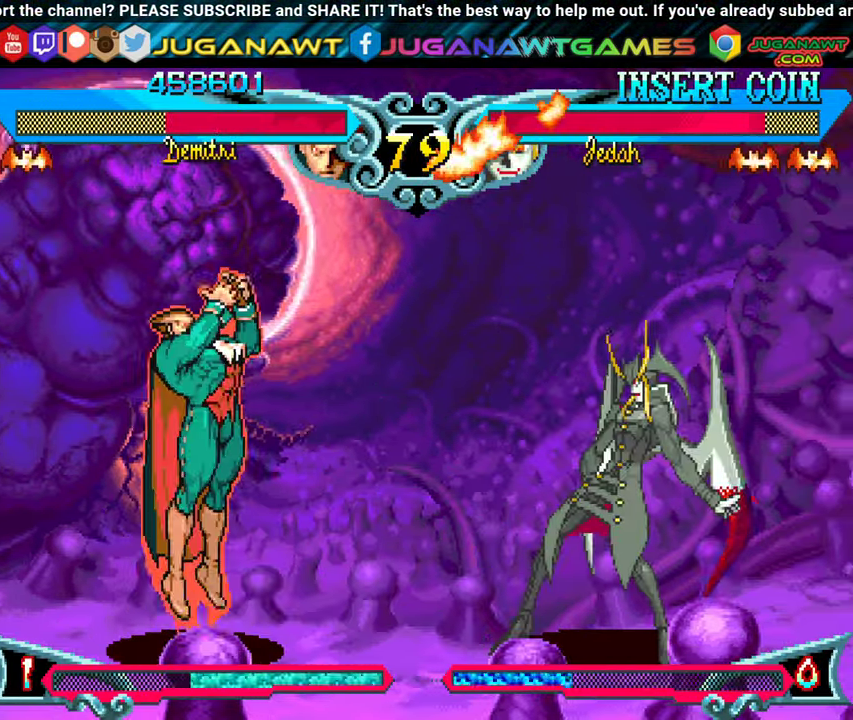
{"buttons": ["B", "DPAD_LEFT"], "events": [[183, "B", "down"], [333, "B", "up"], [433, "B", "down"]]}
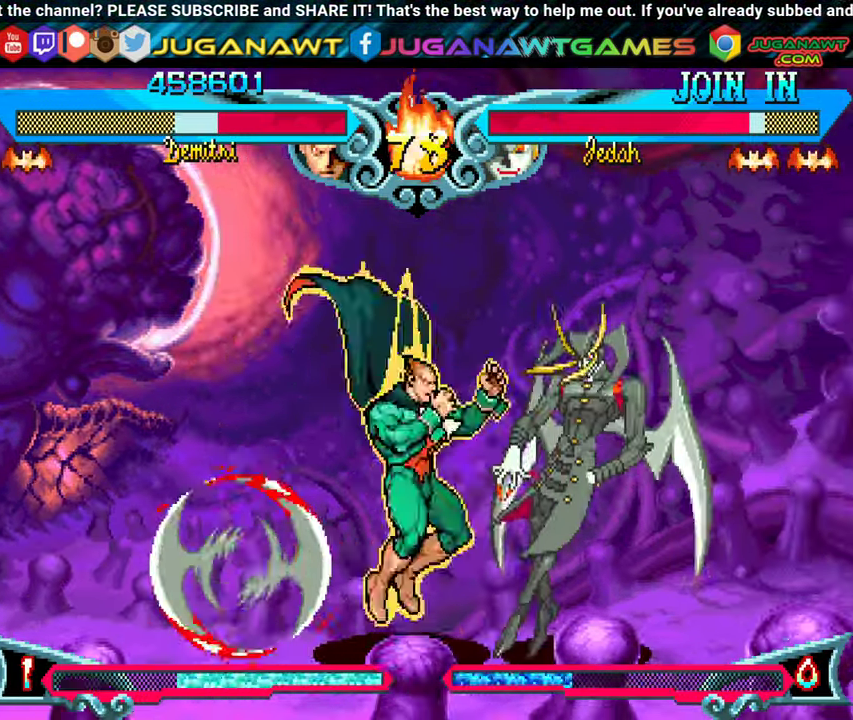
{"buttons": ["B", "DPAD_LEFT"], "events": [[33, "B", "up"], [117, "B", "down"], [217, "B", "up"], [300, "B", "down"], [383, "B", "up"], [467, "B", "down"]]}
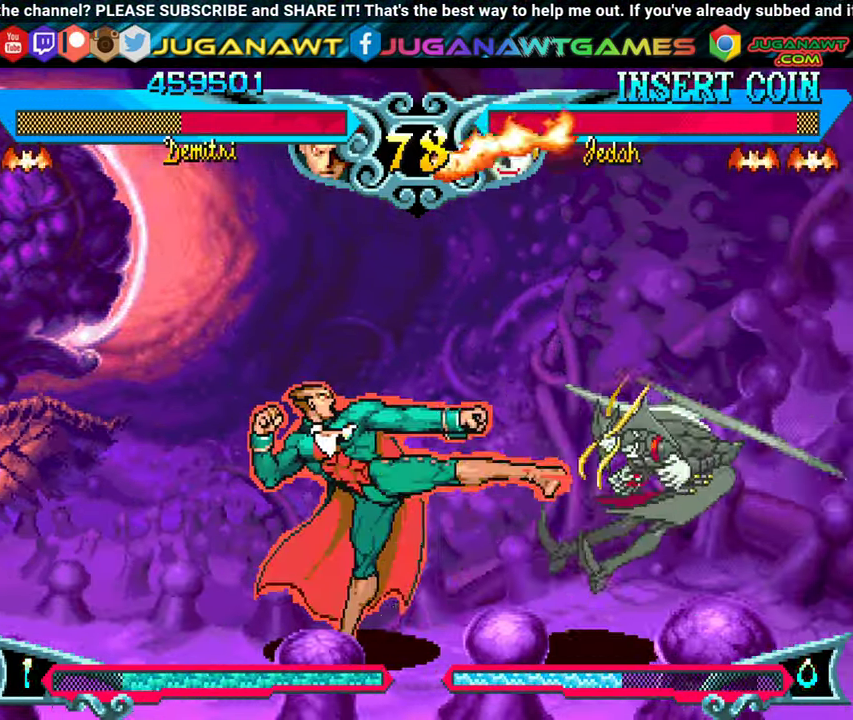
{"buttons": ["DPAD_UP", "DPAD_LEFT"], "events": [[83, "B", "up"], [384, "DPAD_UP", "down"]]}
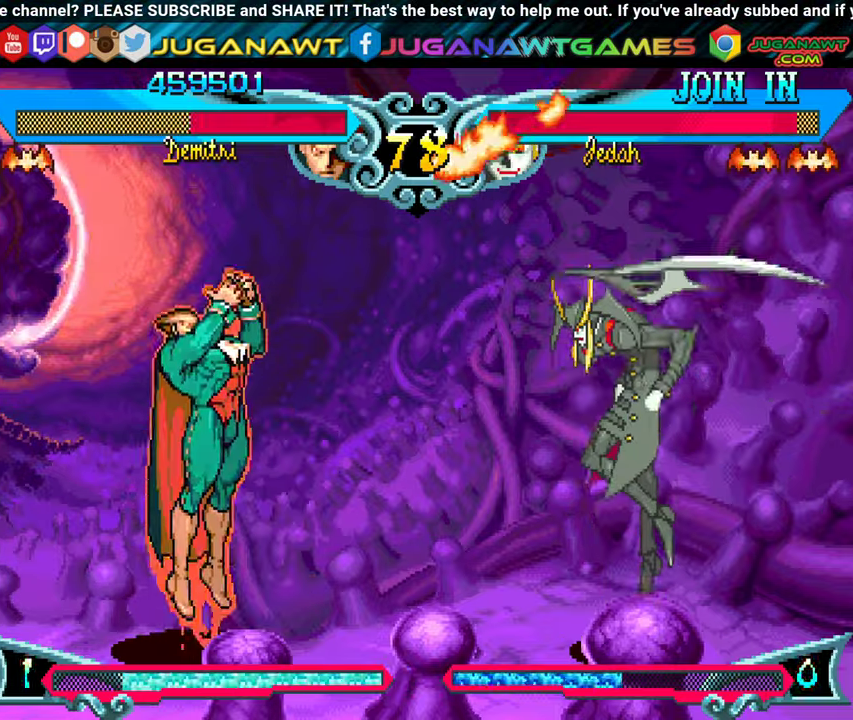
{"buttons": ["DPAD_DOWN", "DPAD_LEFT"], "events": [[50, "DPAD_UP", "up"], [184, "DPAD_LEFT", "up"], [400, "DPAD_LEFT", "down"], [500, "DPAD_DOWN", "down"]]}
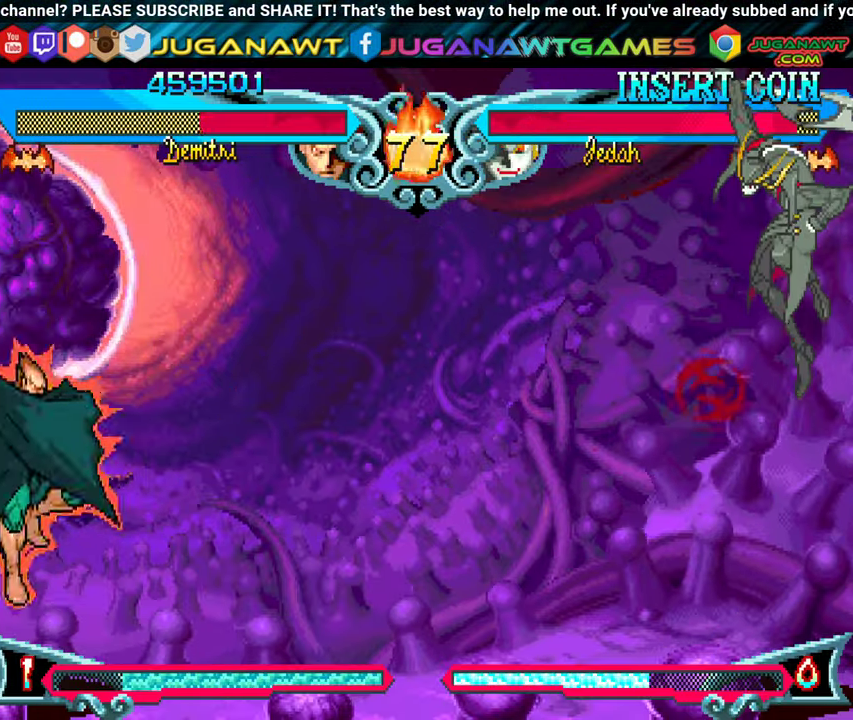
{"buttons": ["DPAD_LEFT"], "events": [[34, "DPAD_LEFT", "up"], [67, "DPAD_RIGHT", "down"], [117, "DPAD_DOWN", "up"], [134, "X", "down"], [134, "Y", "down"], [184, "DPAD_RIGHT", "up"], [300, "X", "up"], [317, "Y", "up"], [500, "DPAD_LEFT", "down"]]}
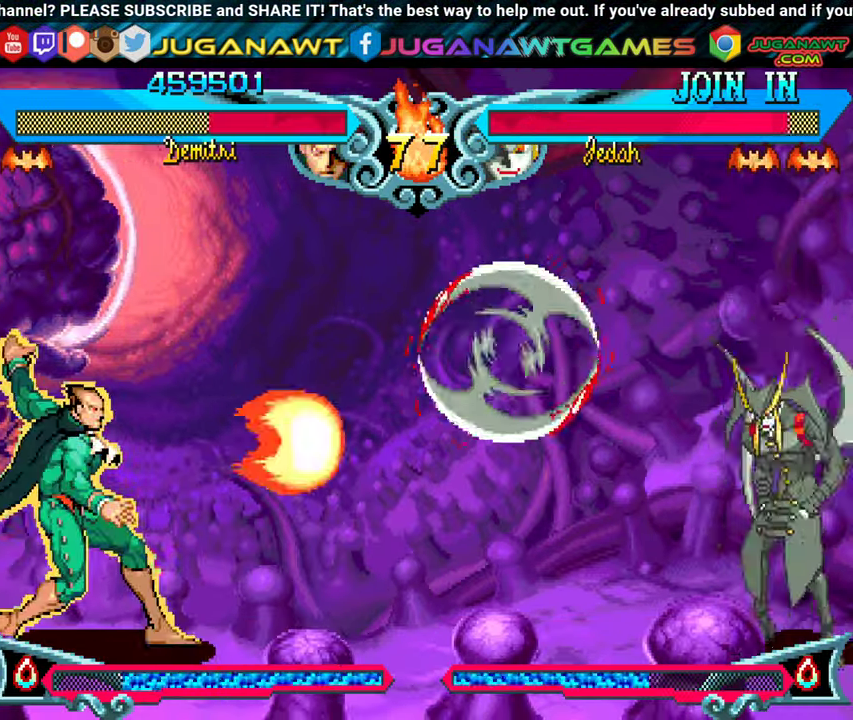
{"buttons": ["DPAD_LEFT"], "events": []}
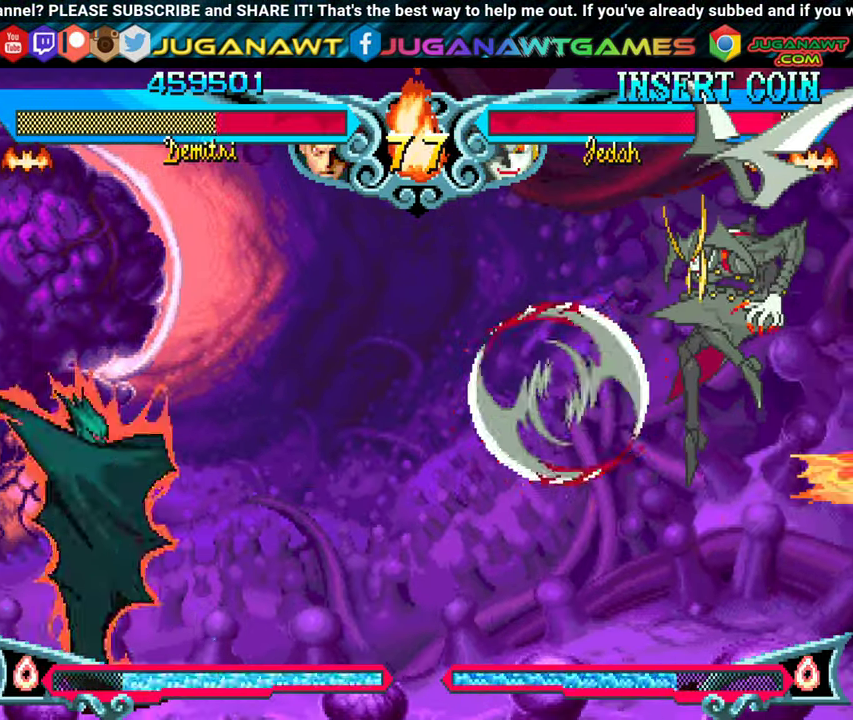
{"buttons": ["DPAD_LEFT"], "events": []}